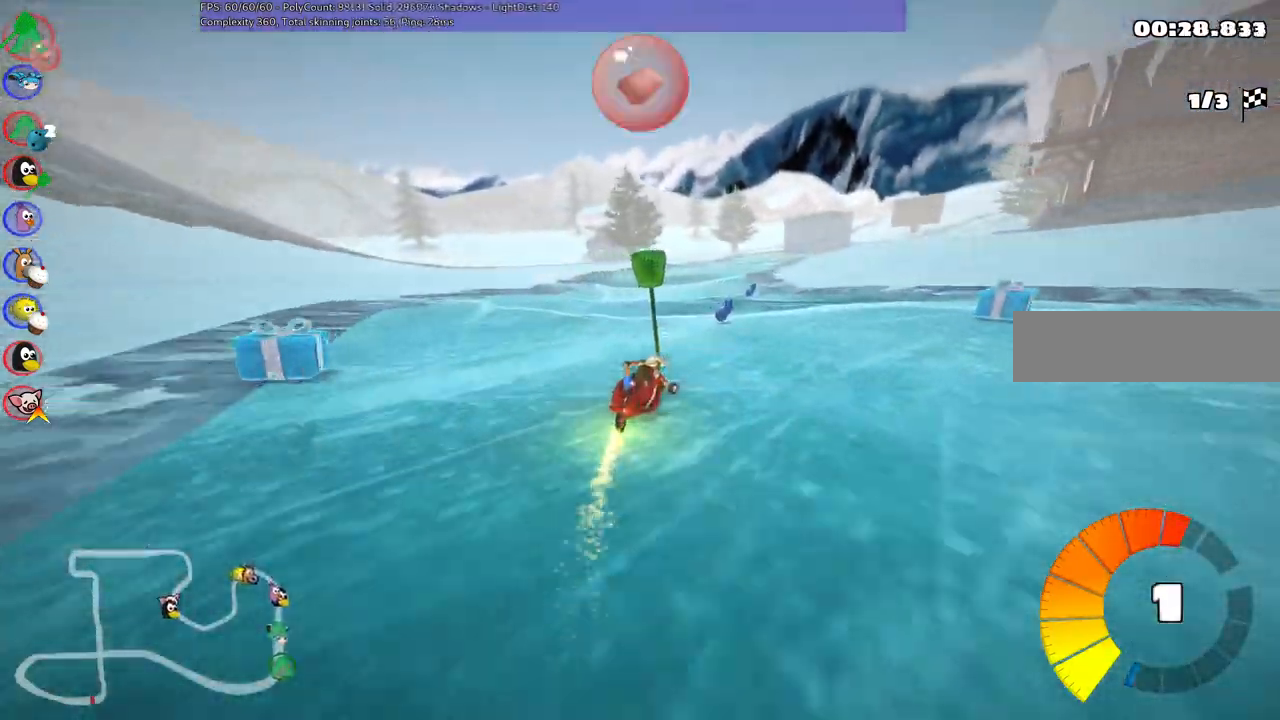
Gameplay with keyboard; each line is a JSON object with the keys held at the frame after it. "events" lists presses ("down") and releases ("up") of ".", "alt_r", "b", "c", "comma", "ctrl_r", "d", "down", "f", "g", "h", "j", "k", "l", "left", "m", "n", "quote", "return", "right", "semicolon", "shift_r", "space", "super", "up" and "v" between this image and that frame as [ms after this image, input, new state], when the widget could be followed in between. No other keys are recorded. Mouse input is not recorded. Not read: /.
{"keys": ["left", "m", "up"], "events": [[117, "right", "up"], [250, "right", "down"], [400, "right", "up"], [433, "left", "down"], [483, "m", "down"]]}
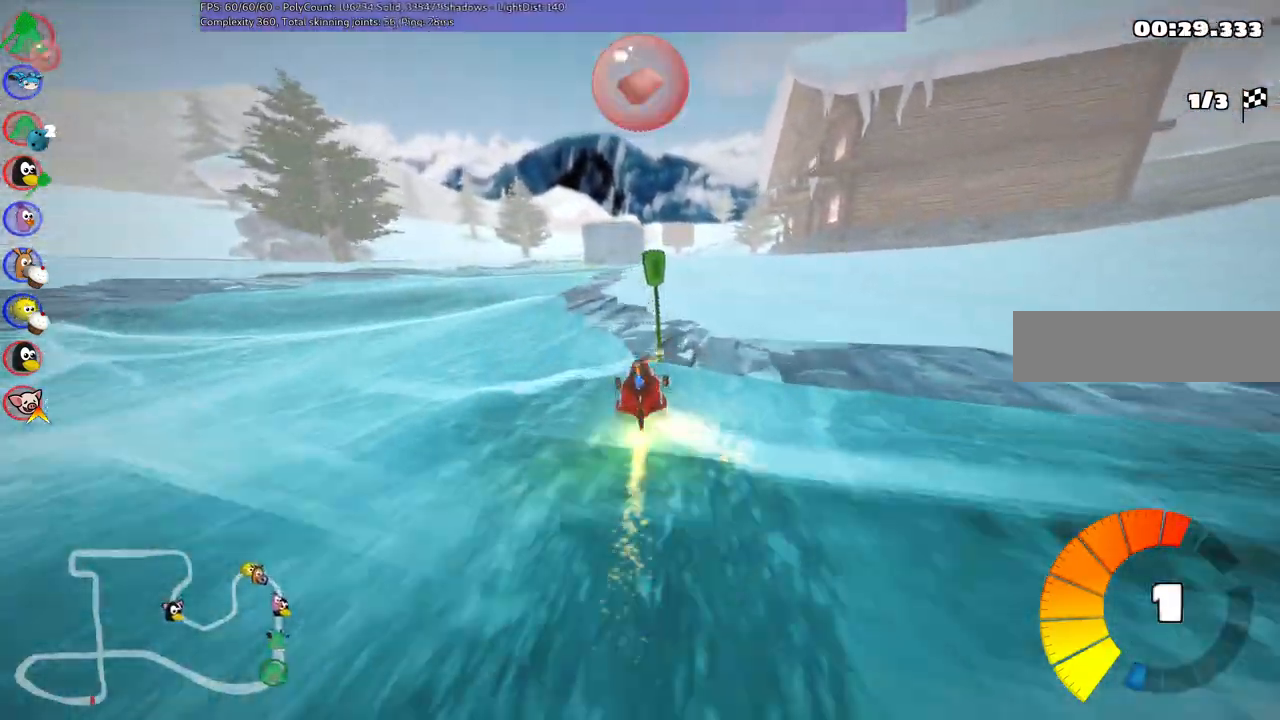
{"keys": ["m", "right", "up"], "events": [[133, "left", "up"], [133, "m", "up"], [217, "n", "down"], [317, "n", "up"], [367, "right", "down"], [400, "m", "down"]]}
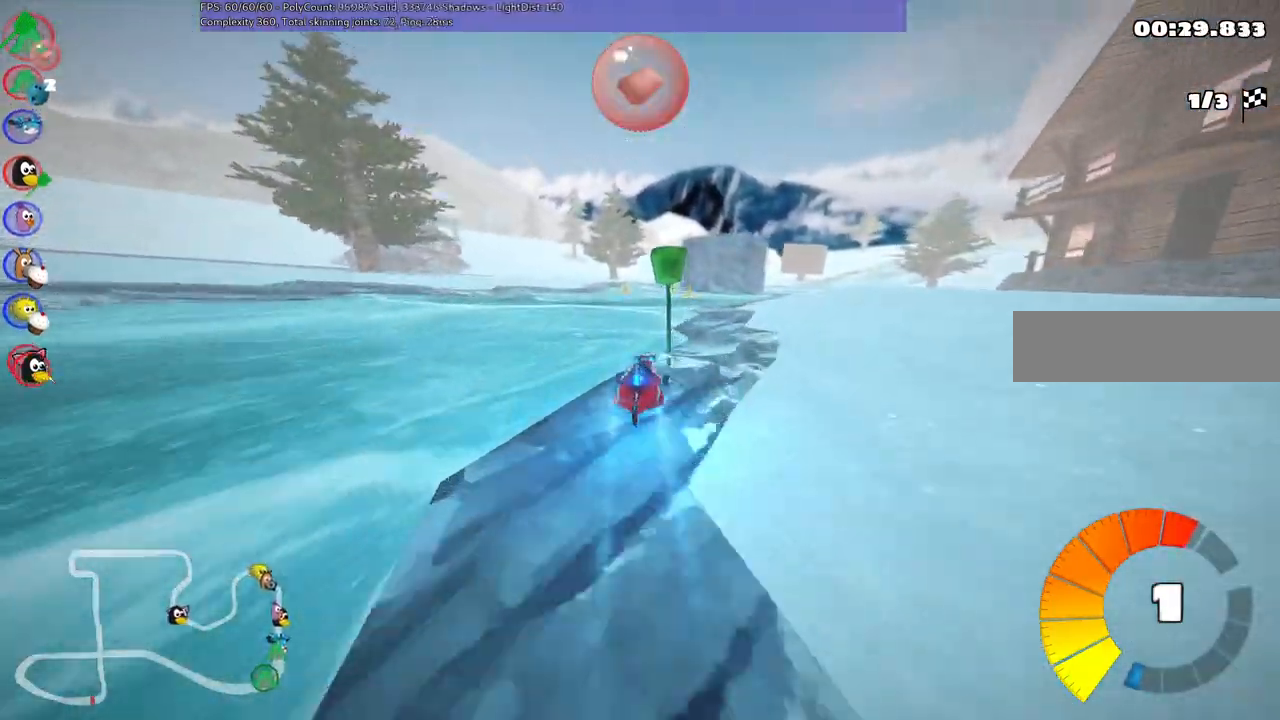
{"keys": ["up"], "events": [[100, "m", "up"], [100, "right", "up"], [283, "right", "down"], [467, "right", "up"]]}
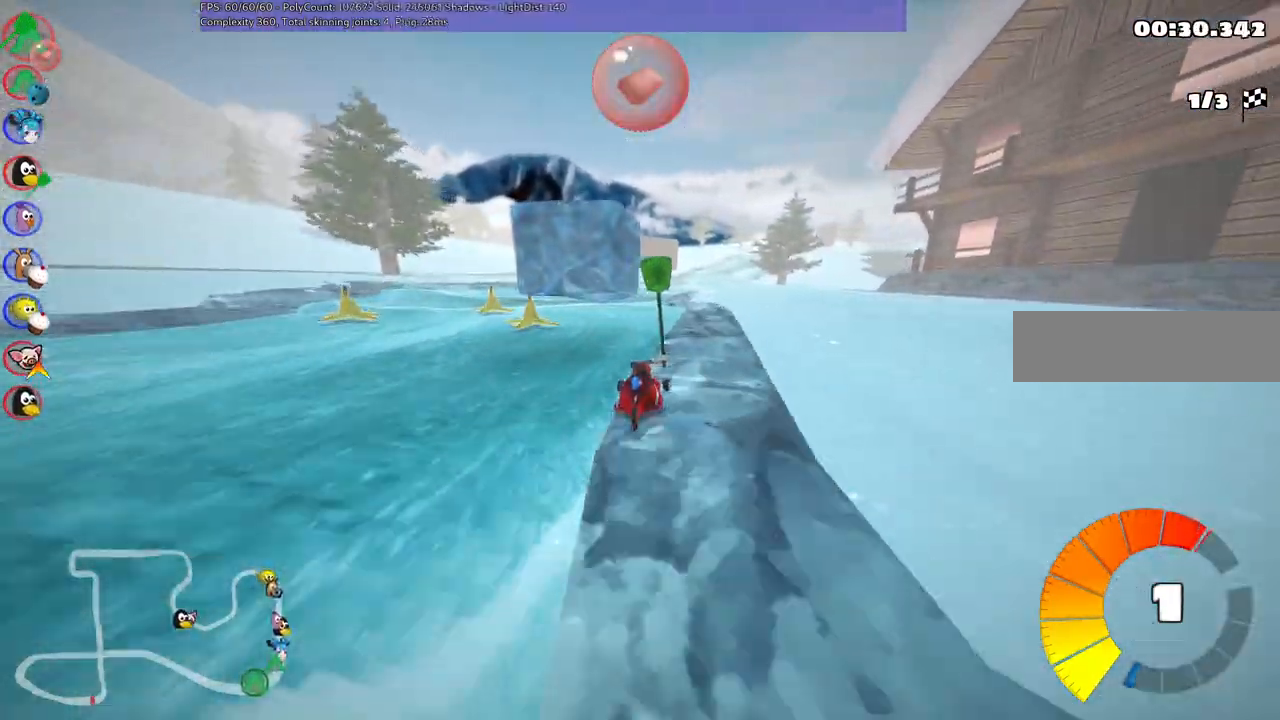
{"keys": ["up"], "events": [[200, "left", "down"], [383, "left", "up"]]}
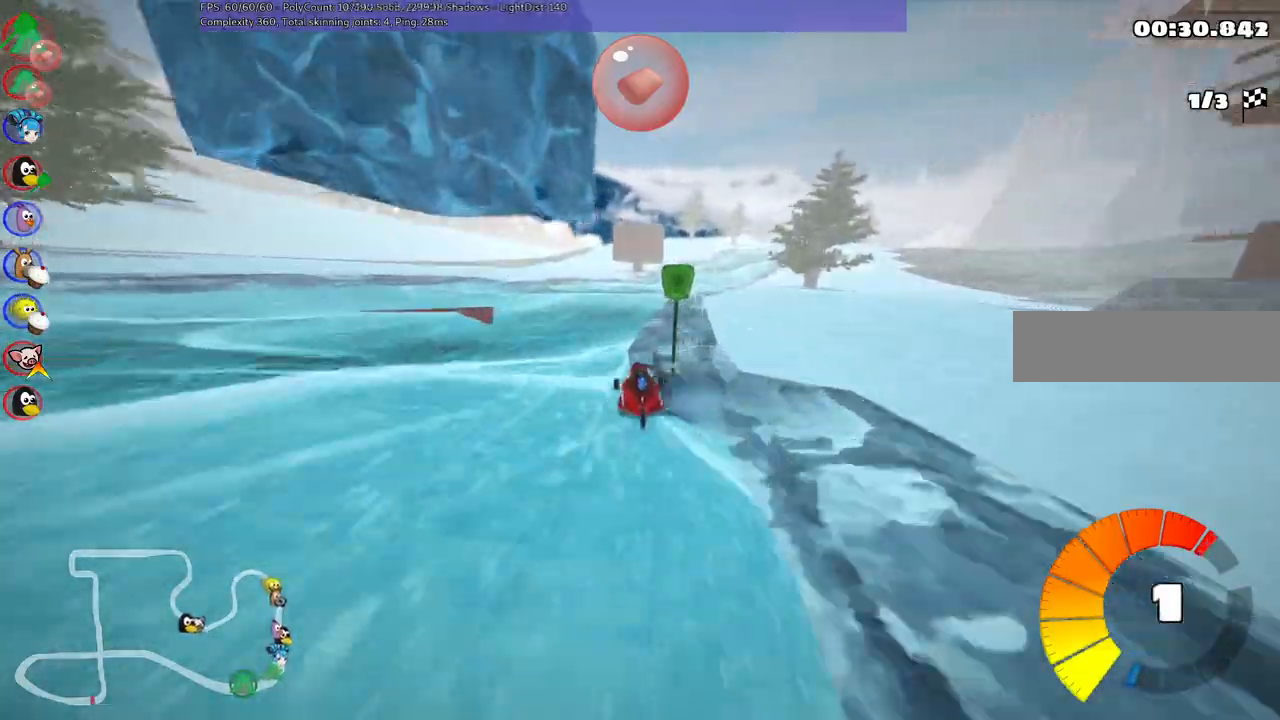
{"keys": ["left", "m", "up"], "events": [[167, "m", "down"], [167, "right", "down"], [217, "left", "down"], [317, "right", "up"]]}
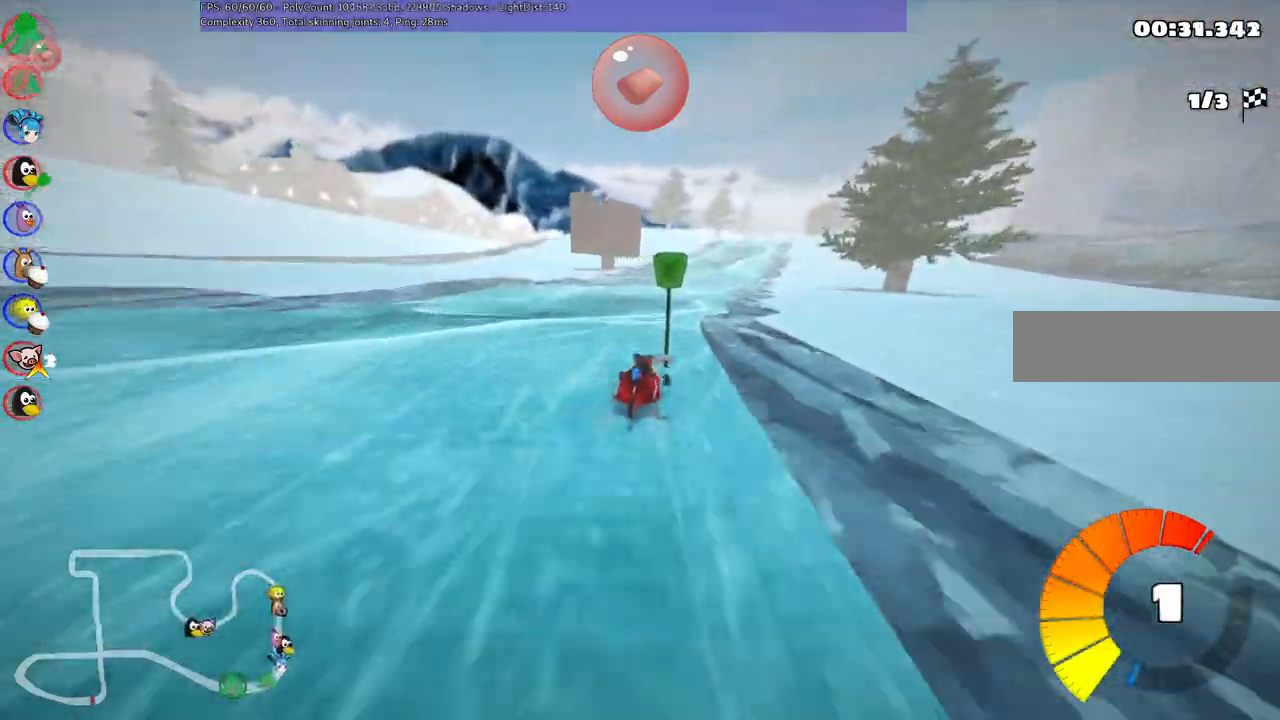
{"keys": ["left", "m", "up"]}
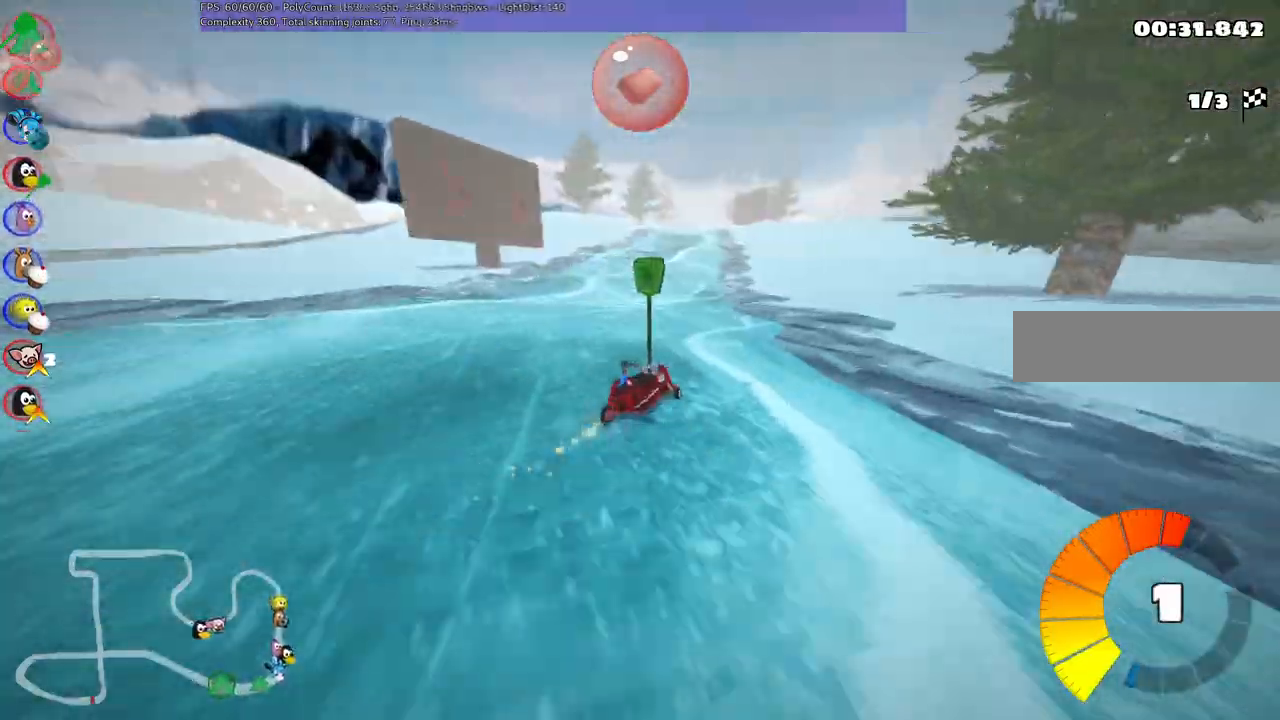
{"keys": ["up"], "events": [[300, "n", "down"], [400, "m", "up"], [483, "left", "up"], [483, "n", "up"]]}
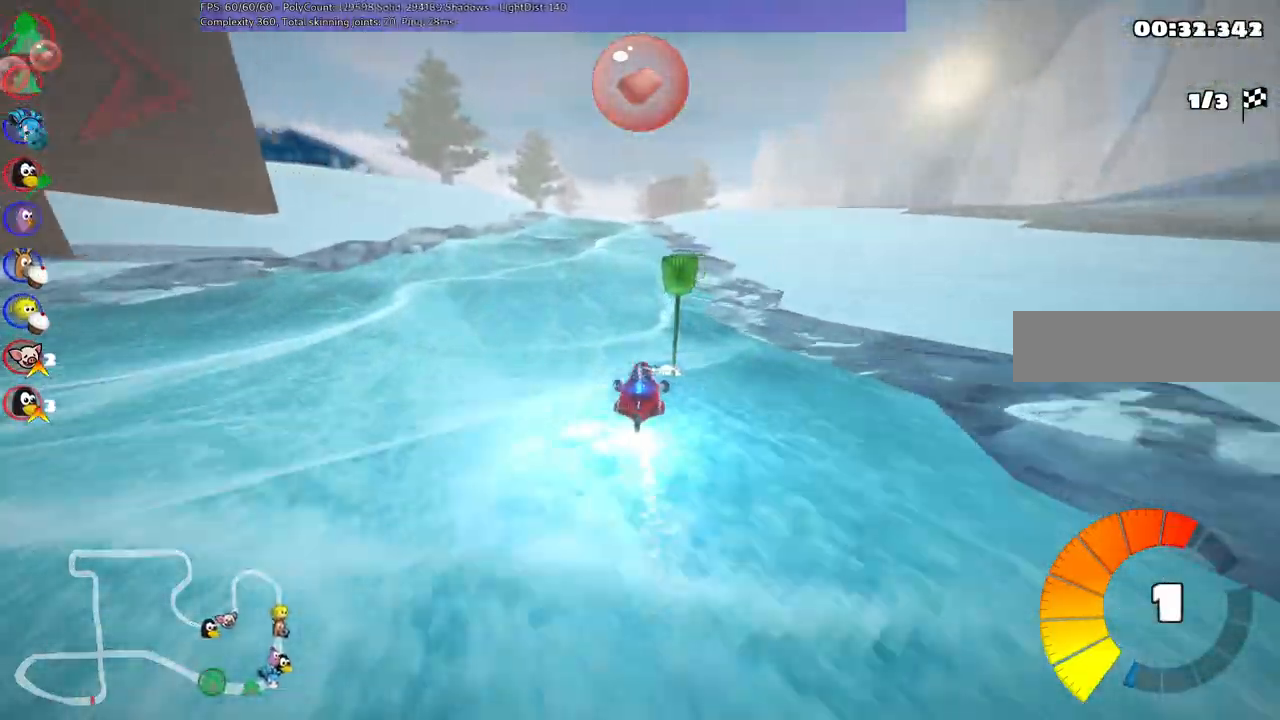
{"keys": ["up"], "events": [[233, "left", "down"], [467, "left", "up"]]}
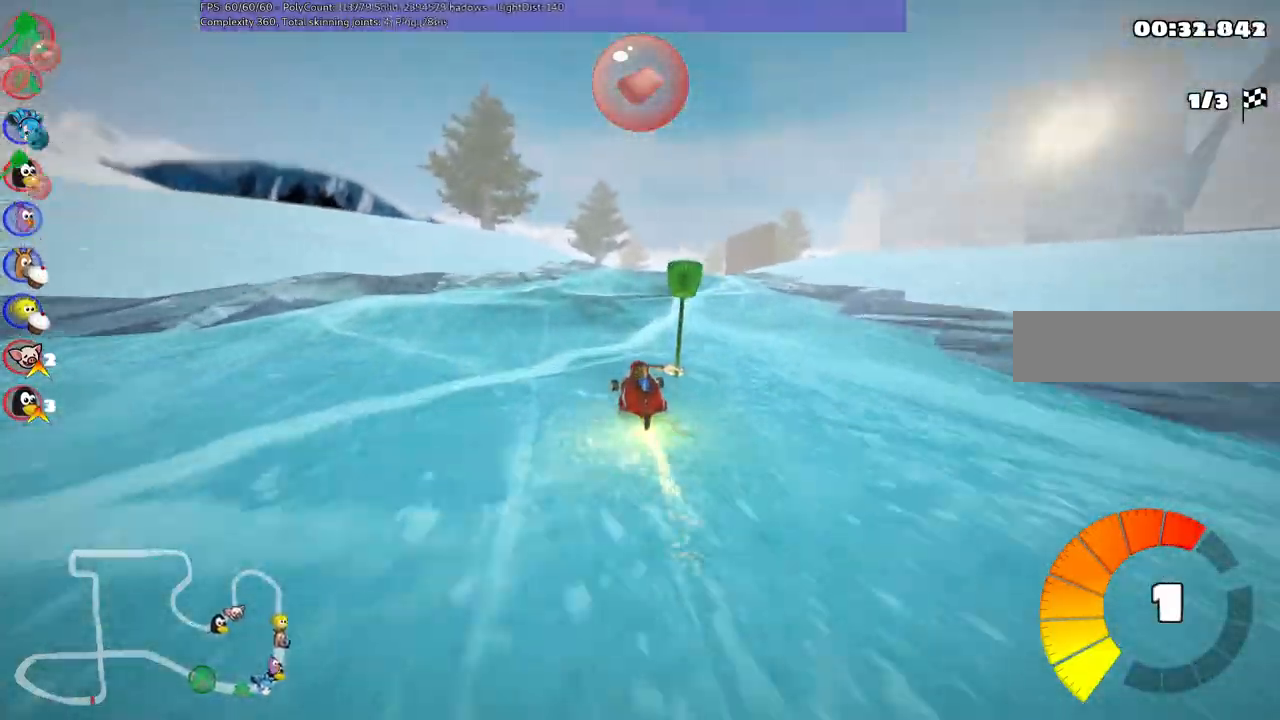
{"keys": ["left", "m", "up"], "events": [[50, "m", "down"], [50, "right", "down"], [150, "left", "down"], [200, "right", "up"]]}
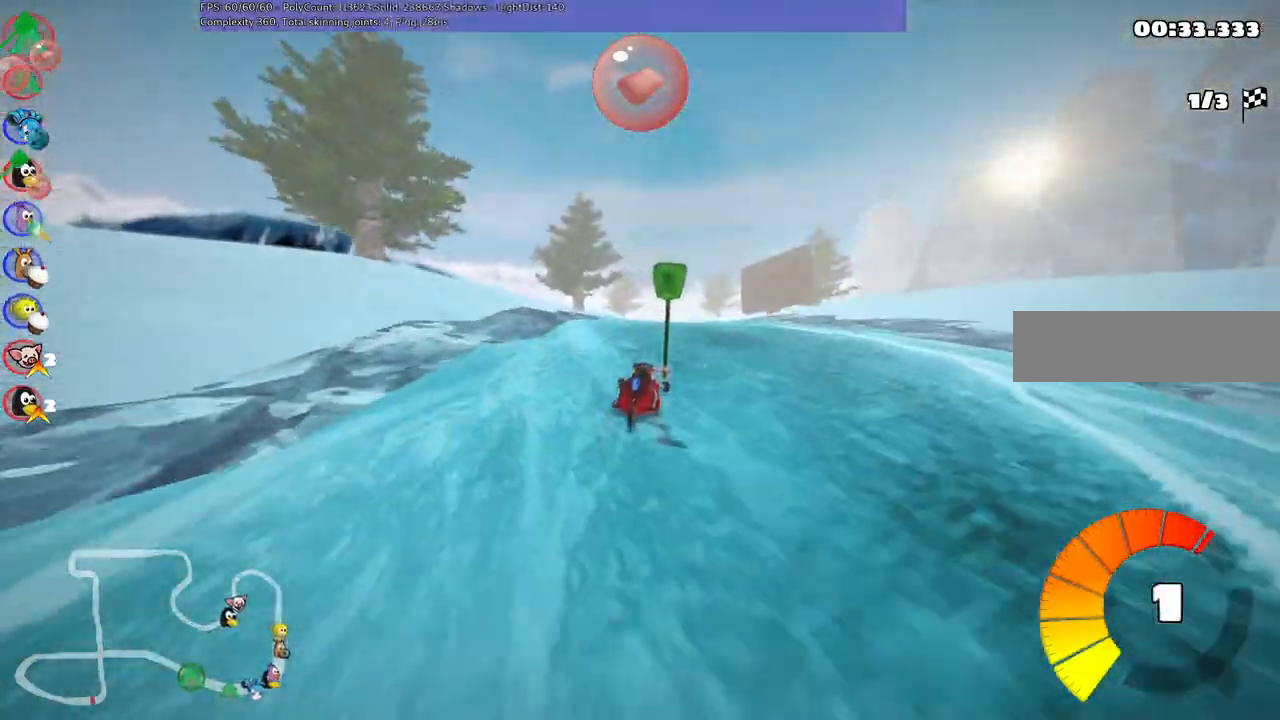
{"keys": ["left", "m", "up"]}
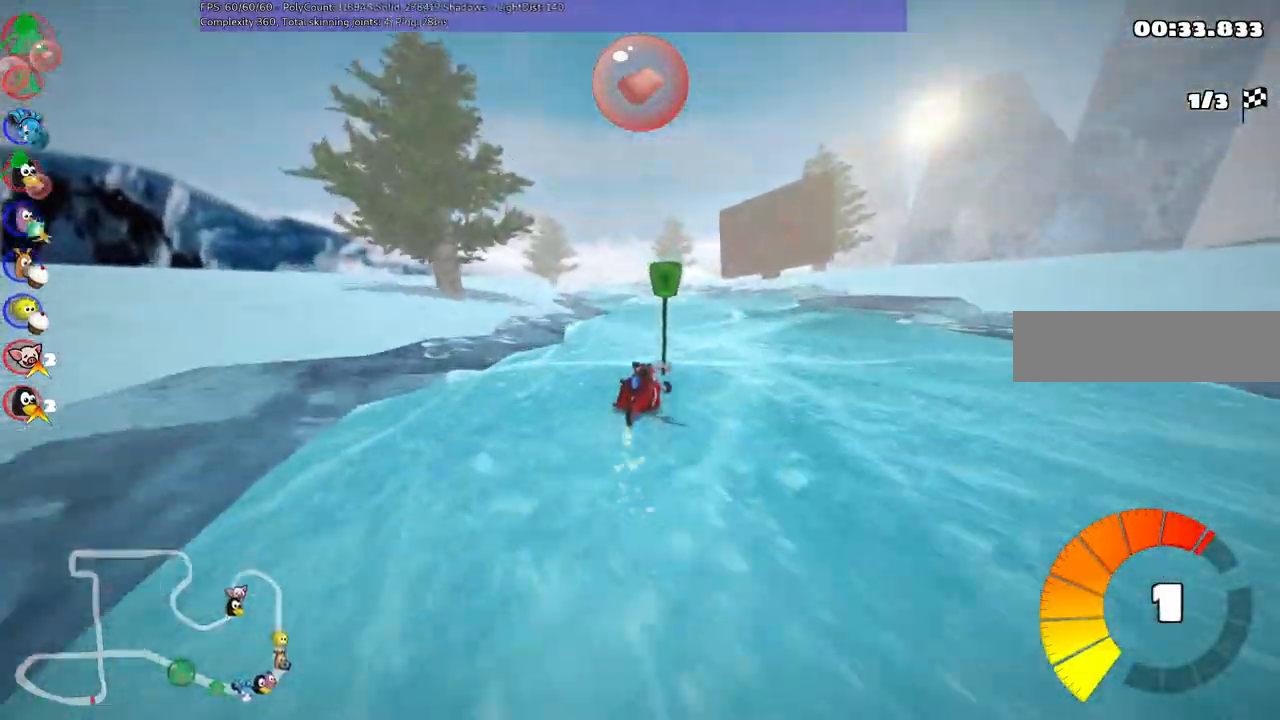
{"keys": ["up"]}
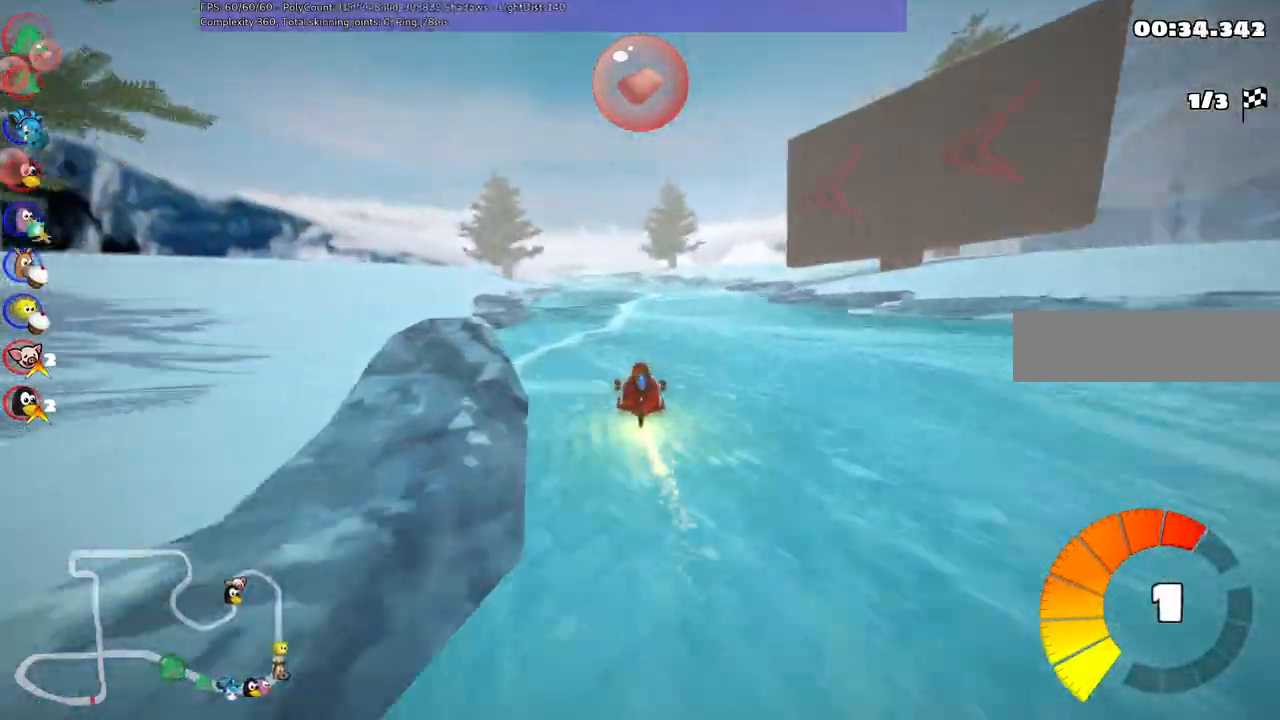
{"keys": ["left", "m", "up"]}
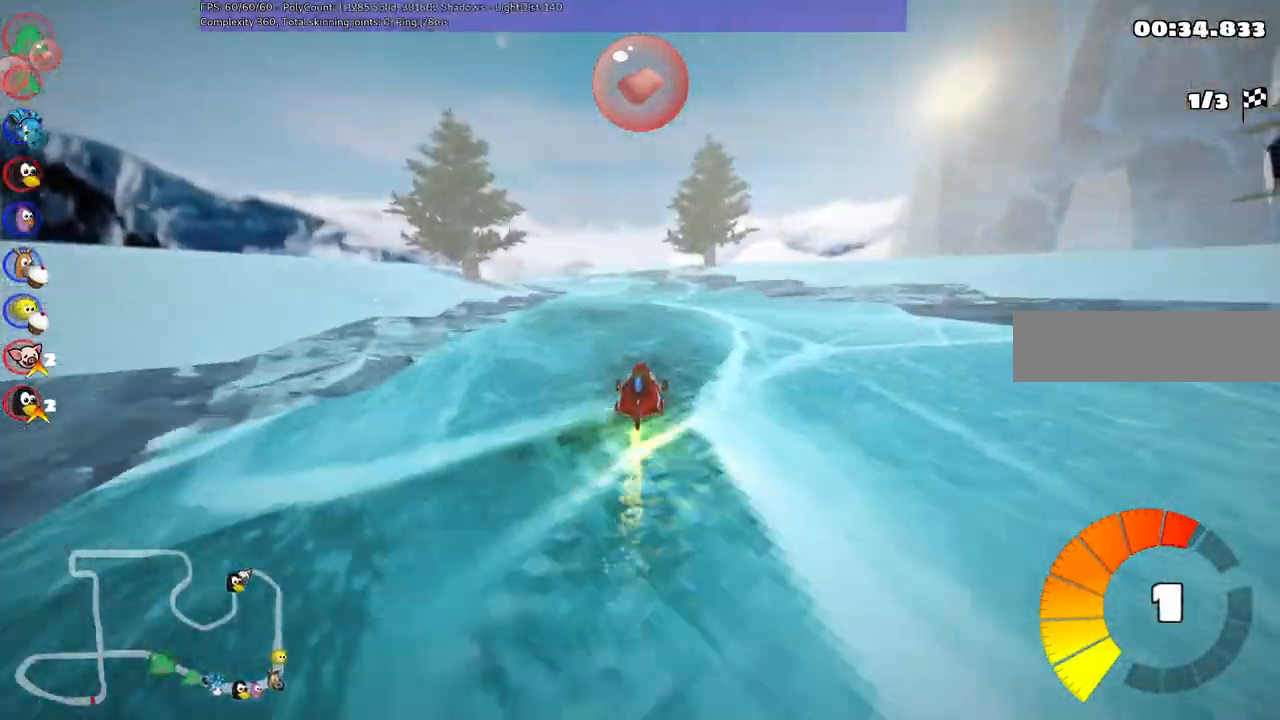
{"keys": ["left", "m", "right", "up"], "events": [[67, "right", "down"], [117, "left", "up"], [450, "left", "down"]]}
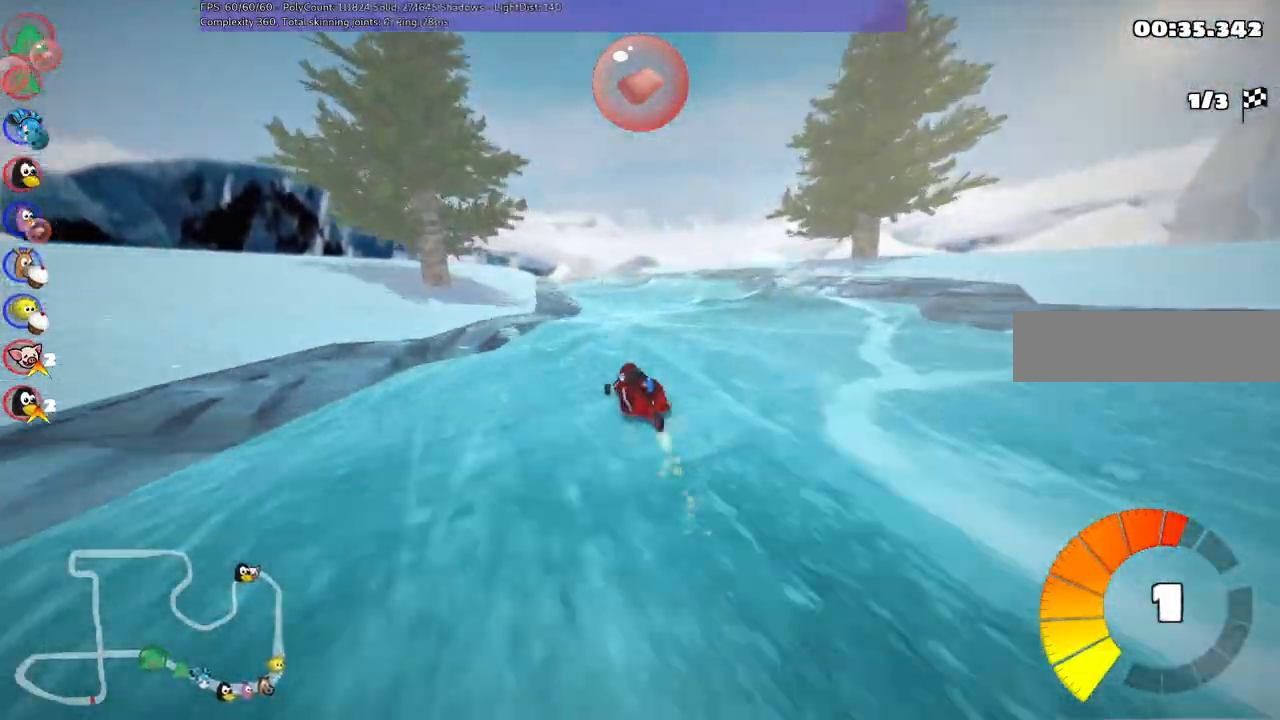
{"keys": ["m", "right", "up"], "events": [[33, "left", "up"], [367, "left", "down"], [467, "left", "up"]]}
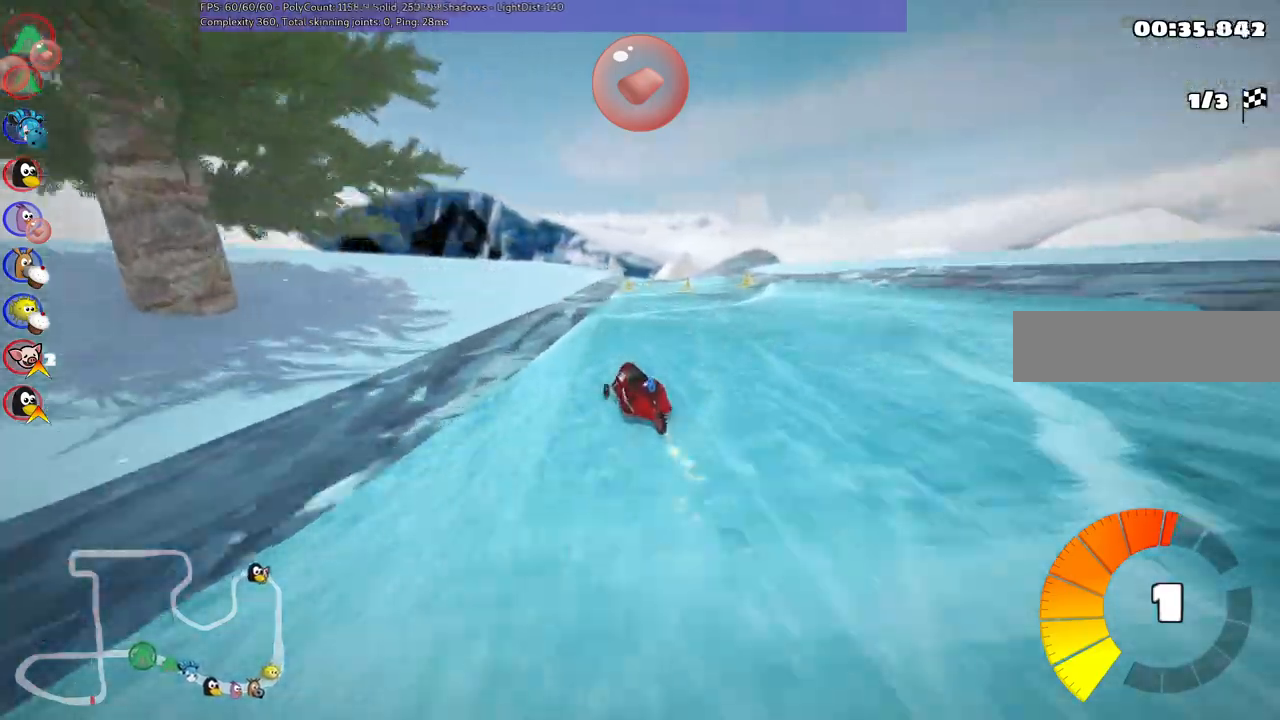
{"keys": ["m", "right", "up"], "events": []}